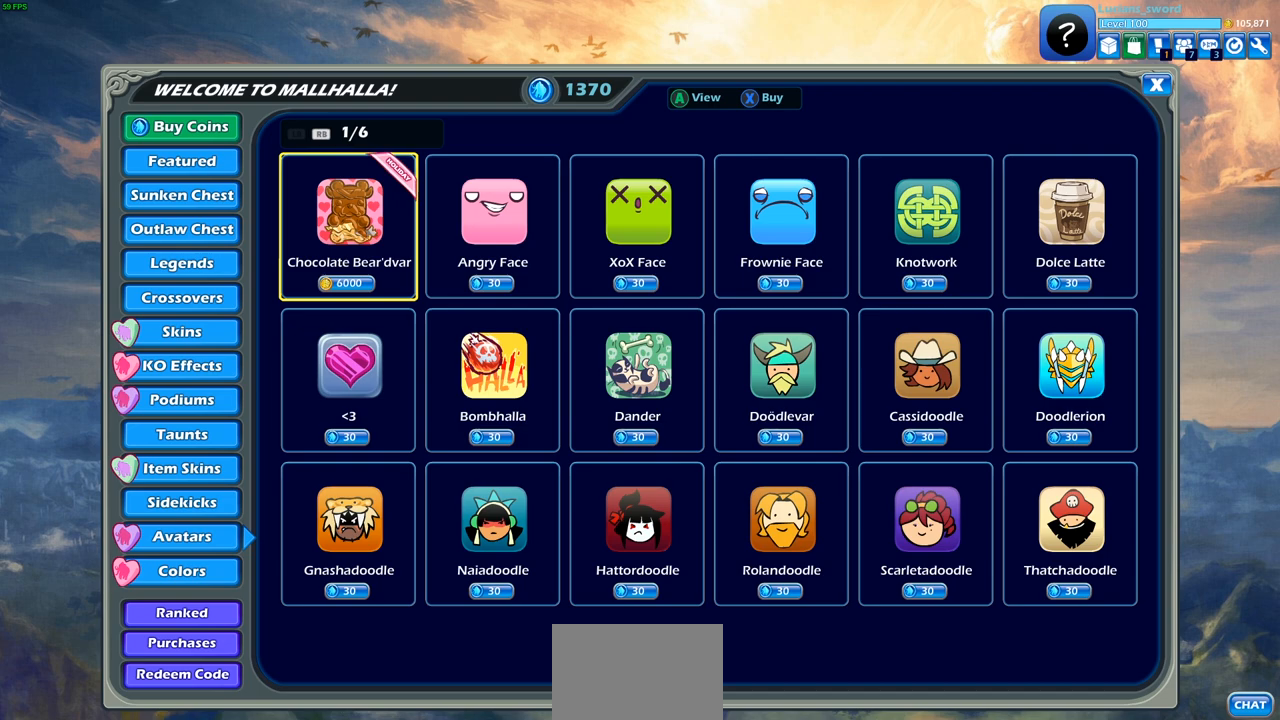
Gameplay with a controller (PlayStation layout); each line is a JSON object with the inputs held at the frame after it. "events" lists button and stick changes between this image and that frame as [ms after this image, input, new state], when the widget could be followed in between.
{"buttons": ["DPAD_RIGHT"], "left_stick": "center", "right_stick": "center", "events": [[283, "DPAD_RIGHT", "down"], [400, "DPAD_RIGHT", "up"], [500, "DPAD_RIGHT", "down"]]}
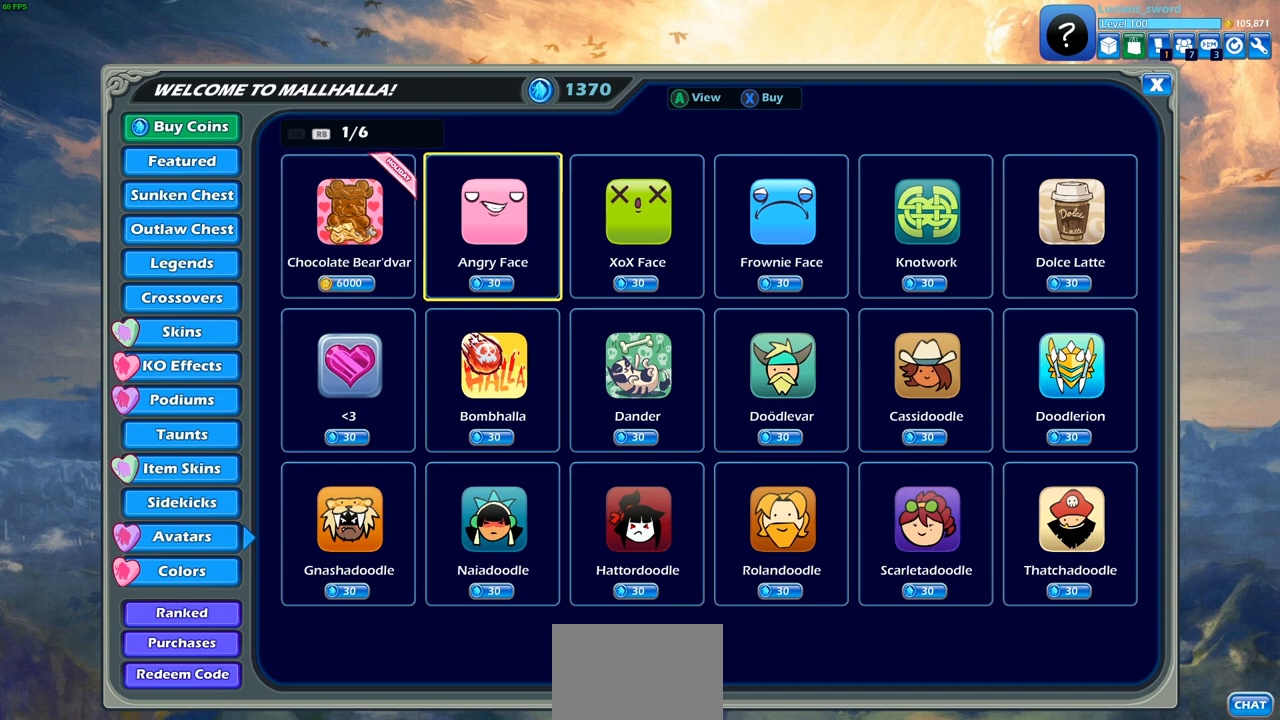
{"buttons": [], "left_stick": "center", "right_stick": "center", "events": [[100, "DPAD_RIGHT", "up"], [183, "DPAD_RIGHT", "down"], [267, "DPAD_RIGHT", "up"], [350, "DPAD_RIGHT", "down"], [433, "DPAD_RIGHT", "up"]]}
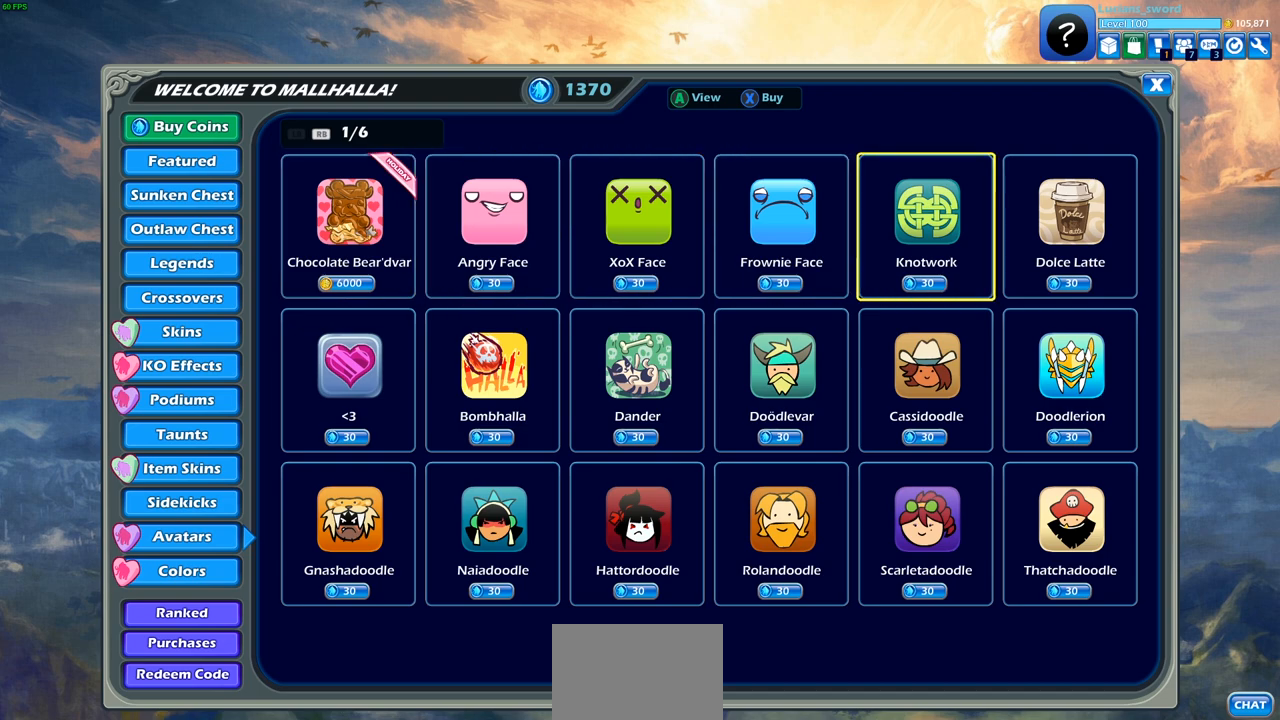
{"buttons": ["DPAD_LEFT"], "left_stick": "center", "right_stick": "center", "events": [[17, "DPAD_RIGHT", "down"], [100, "DPAD_RIGHT", "up"], [500, "DPAD_LEFT", "down"]]}
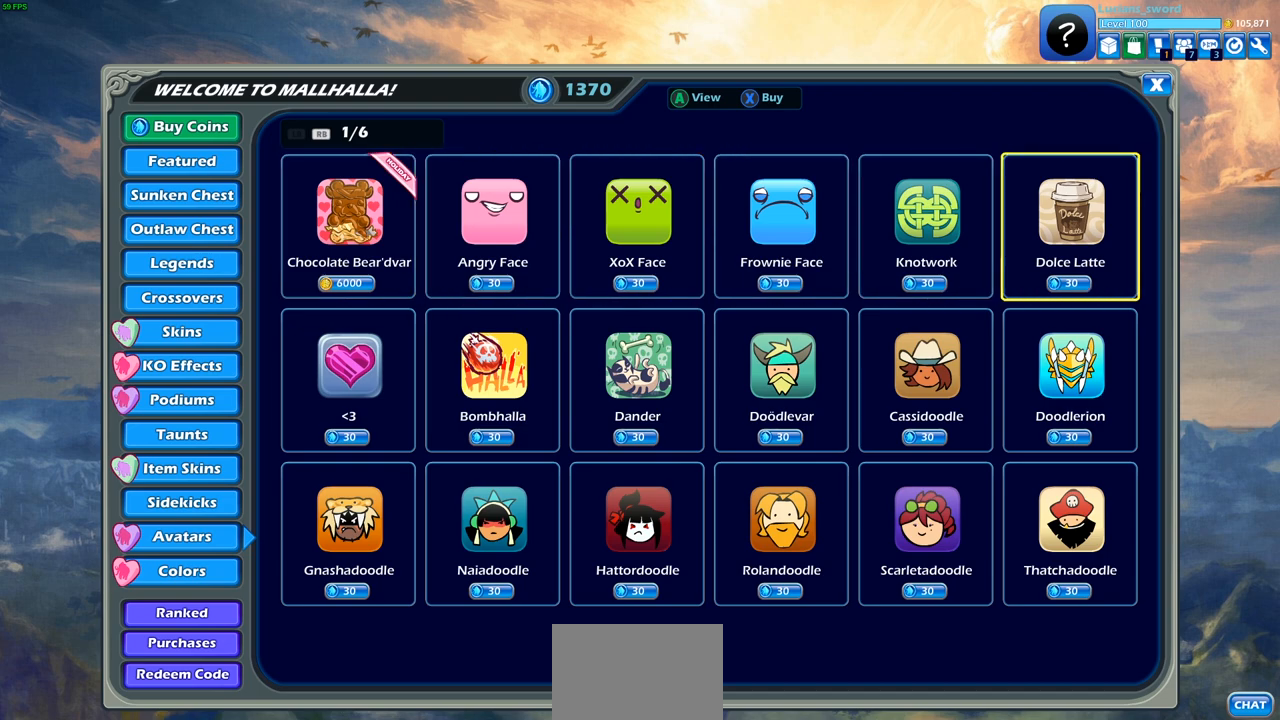
{"buttons": ["DPAD_LEFT"], "left_stick": "center", "right_stick": "center", "events": [[100, "DPAD_LEFT", "up"], [183, "DPAD_LEFT", "down"], [283, "DPAD_LEFT", "up"], [333, "DPAD_LEFT", "down"], [433, "DPAD_LEFT", "up"], [467, "DPAD_LEFT", "down"]]}
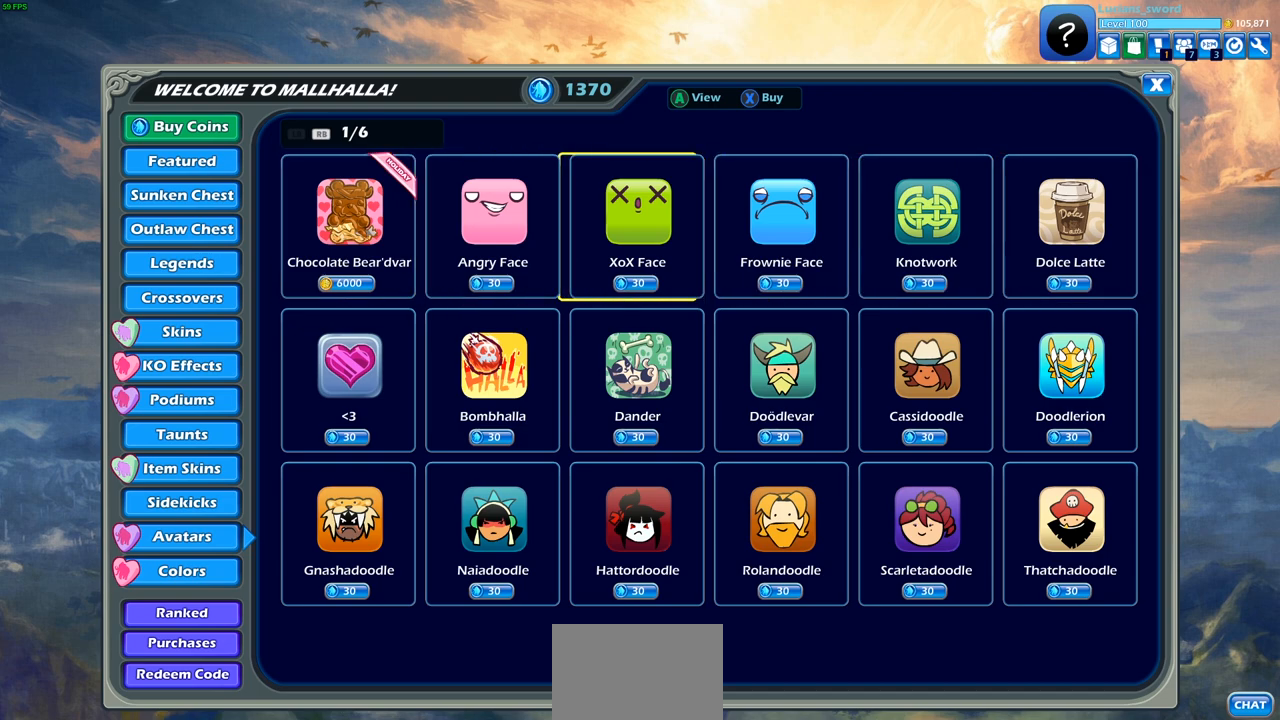
{"buttons": [], "left_stick": "center", "right_stick": "center", "events": [[83, "DPAD_LEFT", "up"], [133, "DPAD_LEFT", "down"], [233, "DPAD_LEFT", "up"], [300, "DPAD_LEFT", "down"], [400, "DPAD_LEFT", "up"]]}
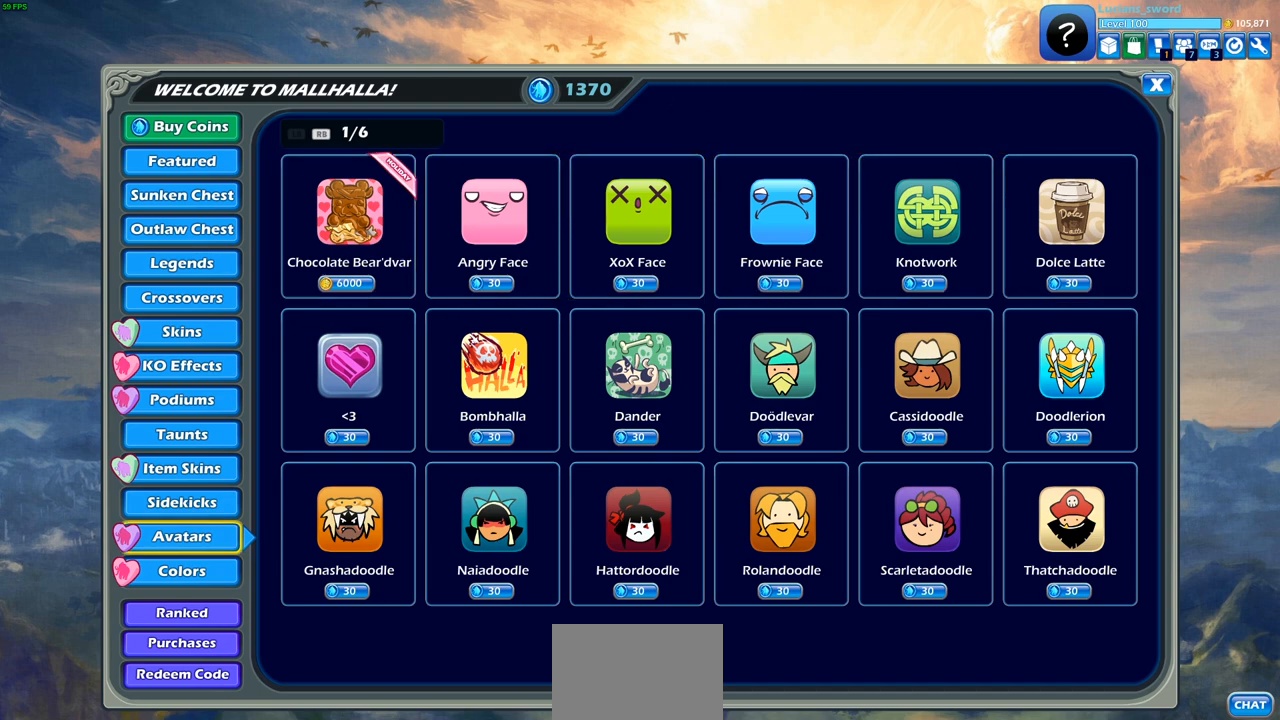
{"buttons": [], "left_stick": "center", "right_stick": "center", "events": []}
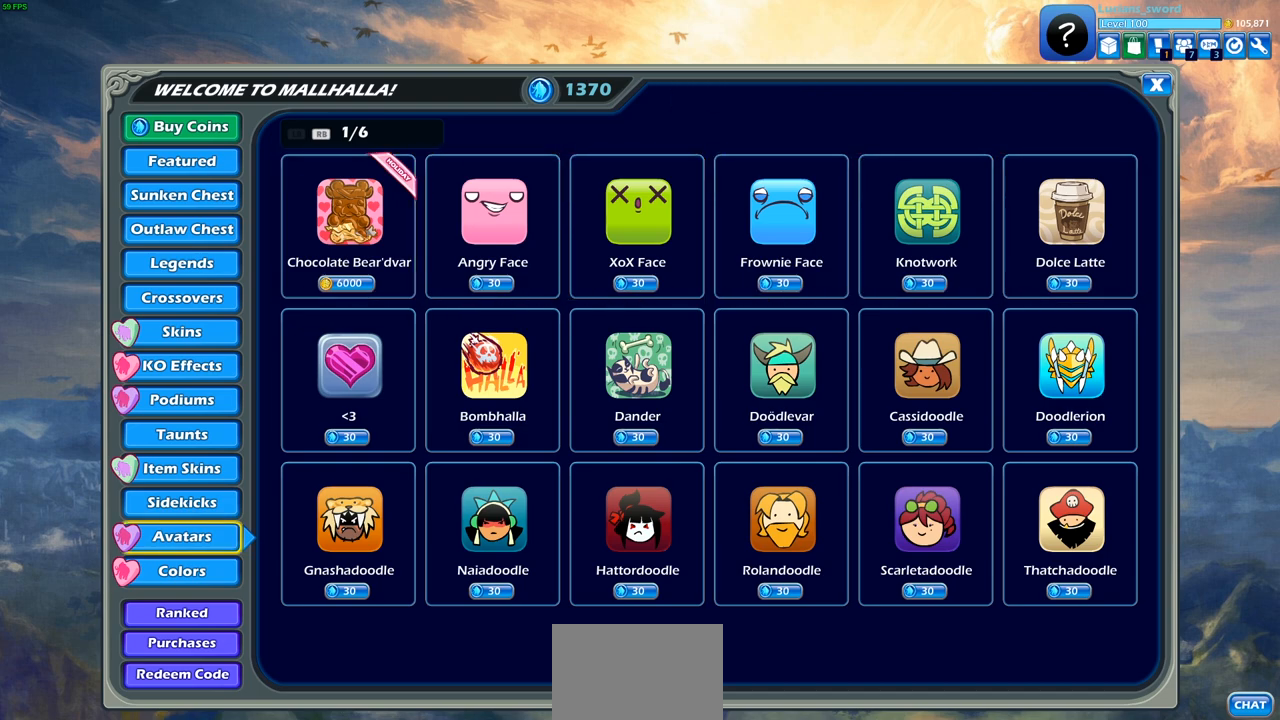
{"buttons": [], "left_stick": "center", "right_stick": "center", "events": [[83, "DPAD_DOWN", "down"], [183, "DPAD_DOWN", "up"]]}
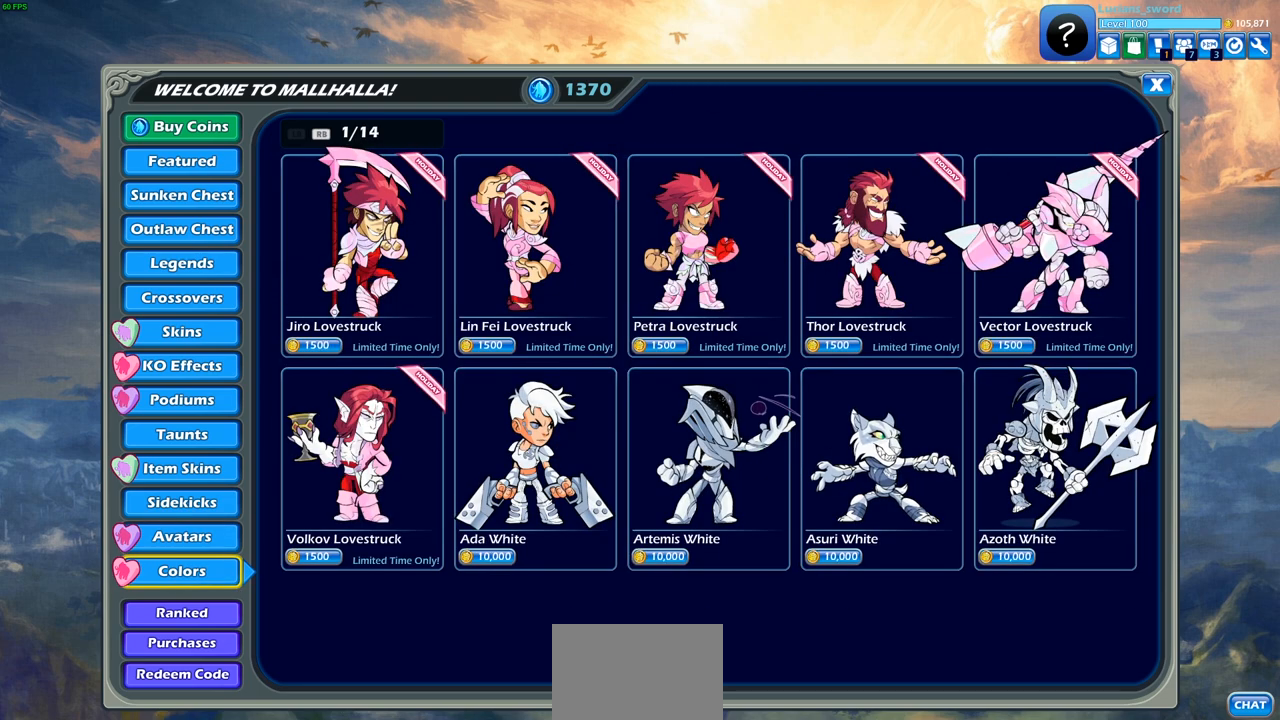
{"buttons": [], "left_stick": "center", "right_stick": "center", "events": []}
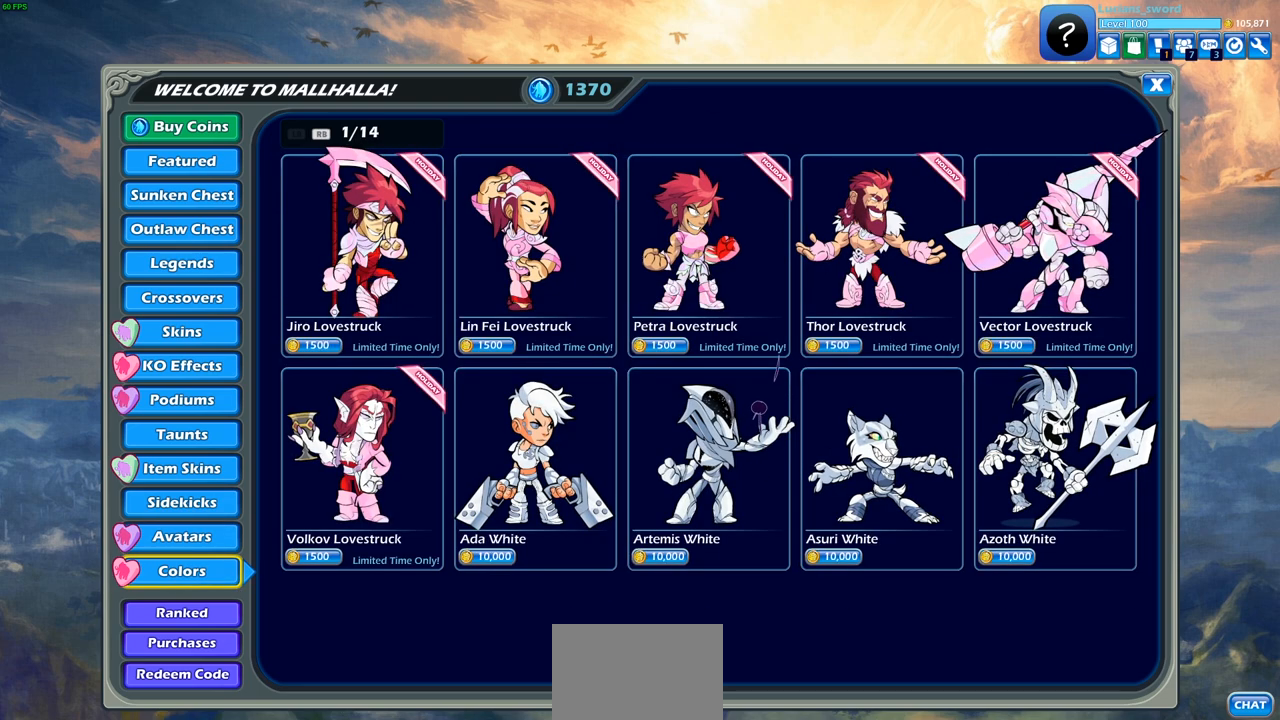
{"buttons": [], "left_stick": "center", "right_stick": "center", "events": [[350, "DPAD_RIGHT", "down"], [450, "DPAD_RIGHT", "up"]]}
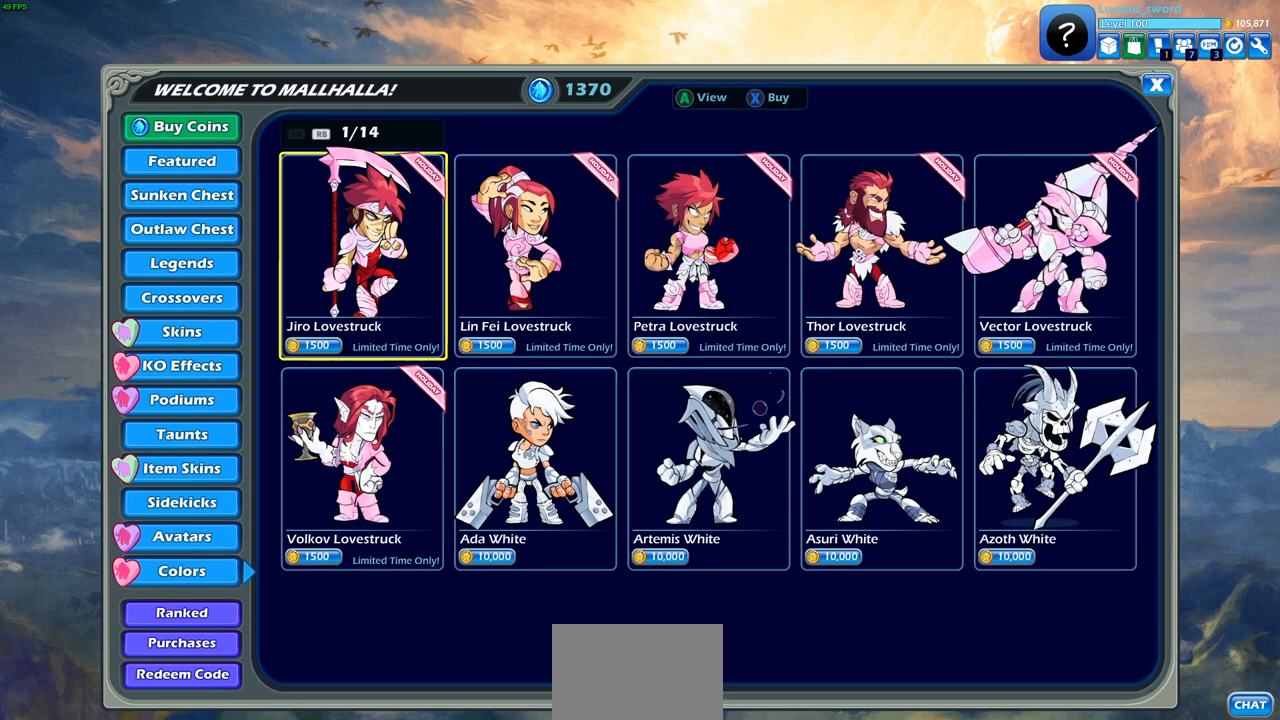
{"buttons": [], "left_stick": "center", "right_stick": "center", "events": []}
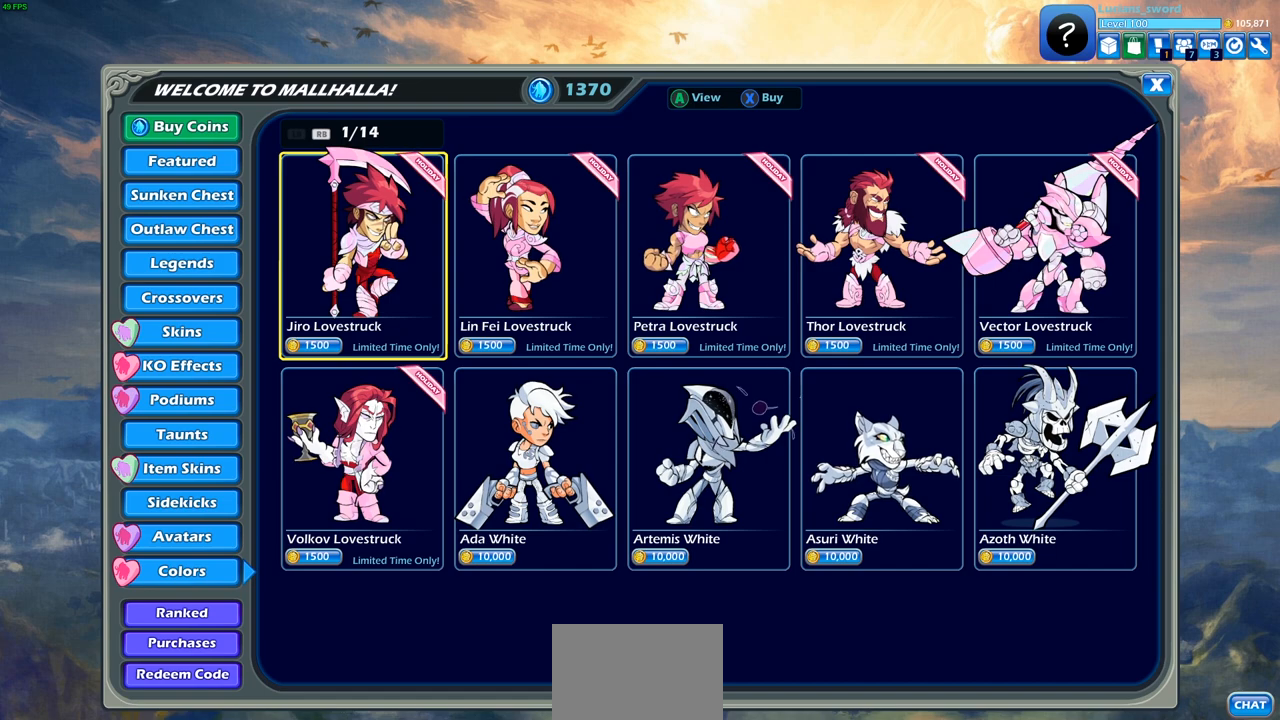
{"buttons": [], "left_stick": "center", "right_stick": "center", "events": []}
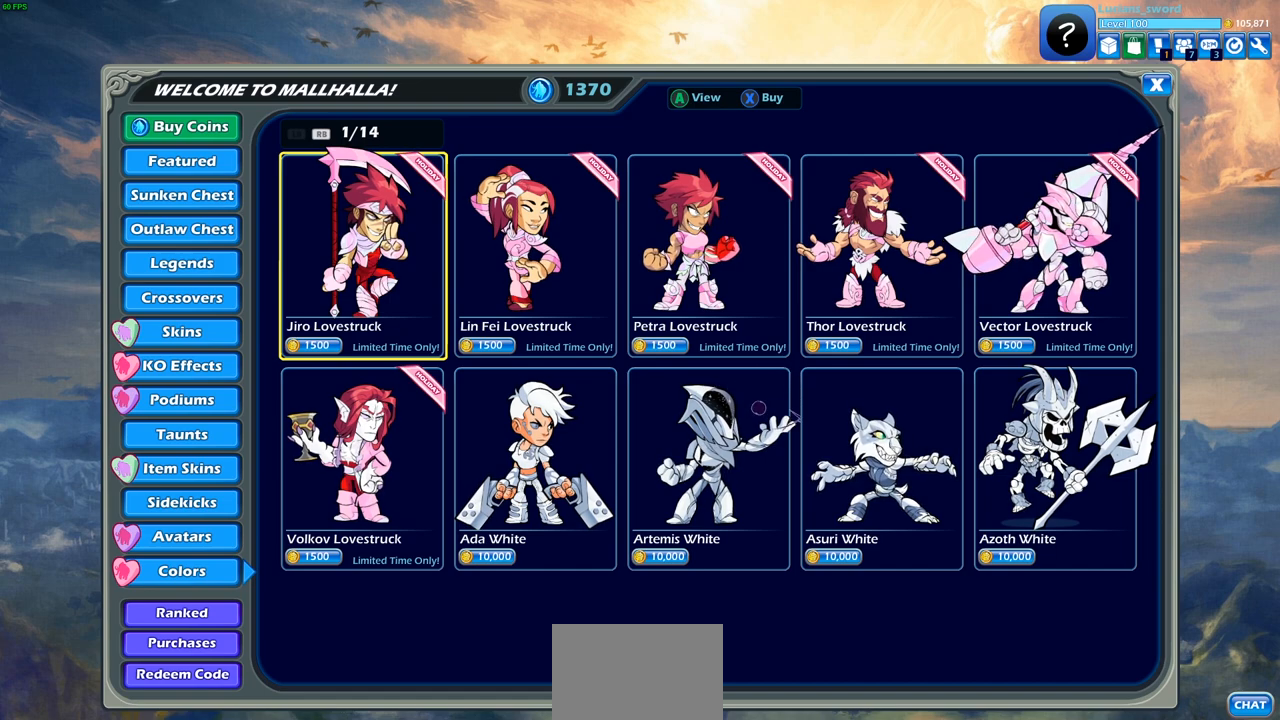
{"buttons": [], "left_stick": "center", "right_stick": "center", "events": []}
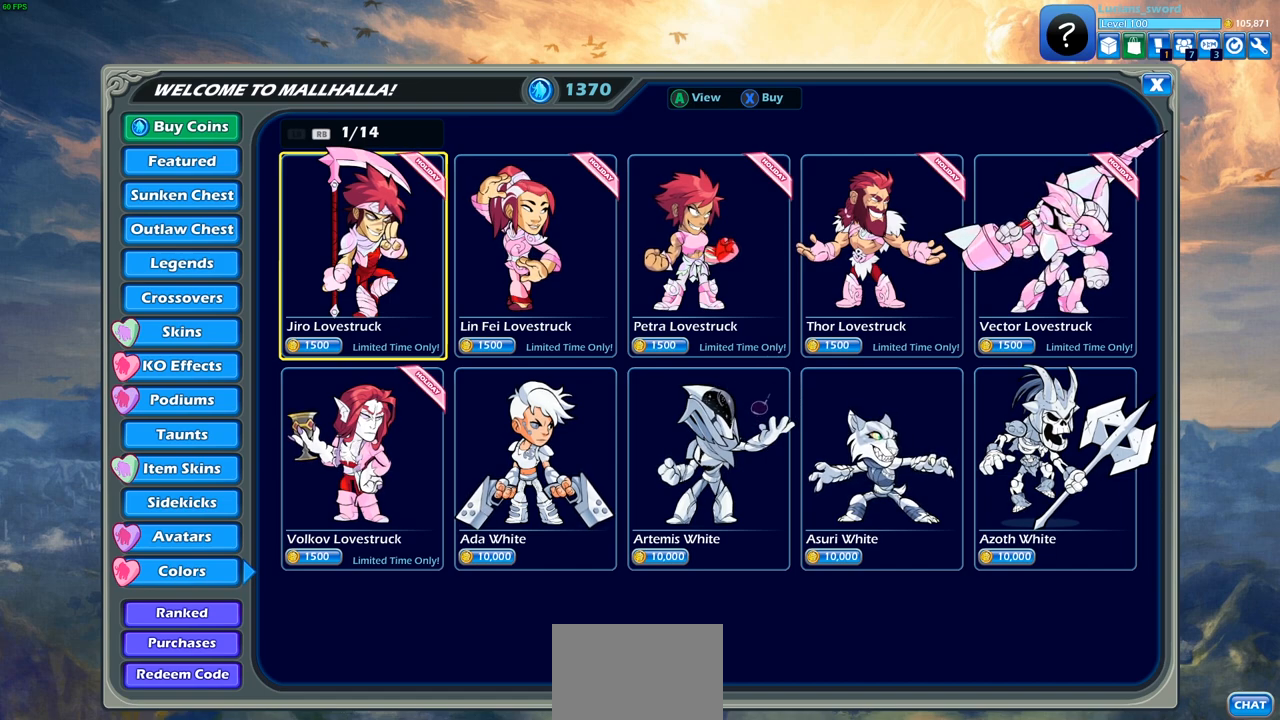
{"buttons": [], "left_stick": "center", "right_stick": "center", "events": []}
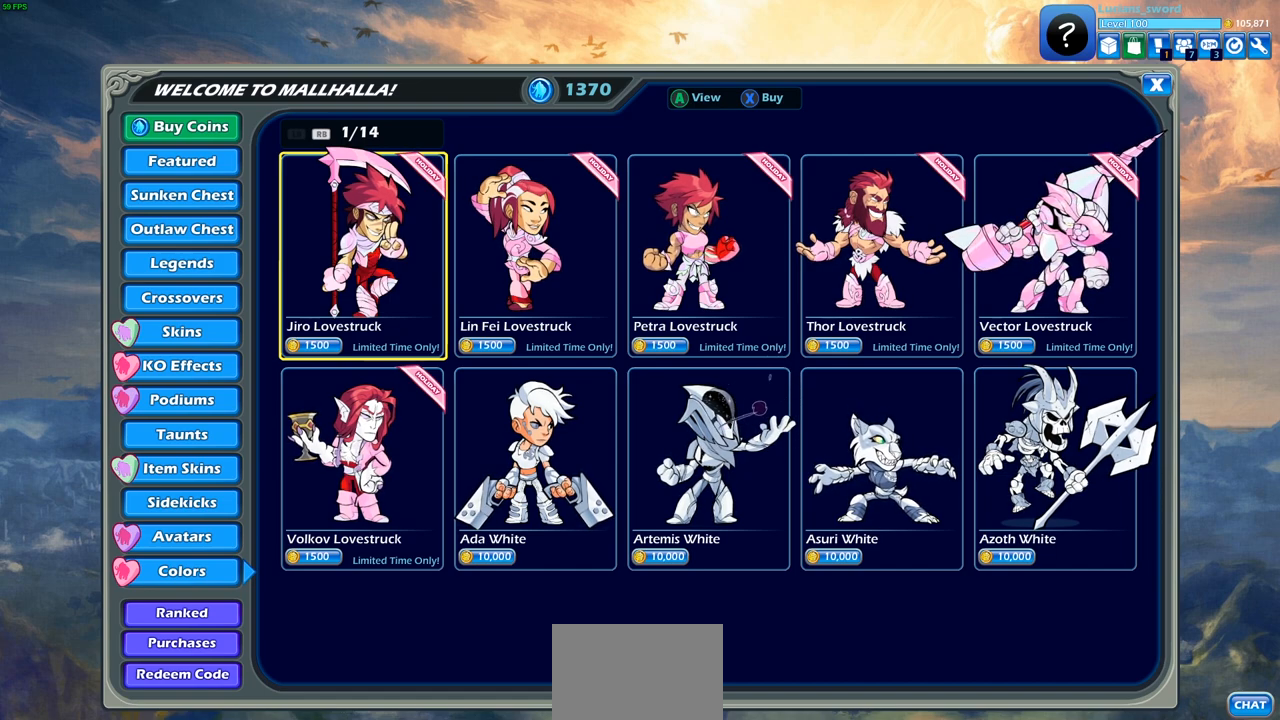
{"buttons": [], "left_stick": "center", "right_stick": "center", "events": []}
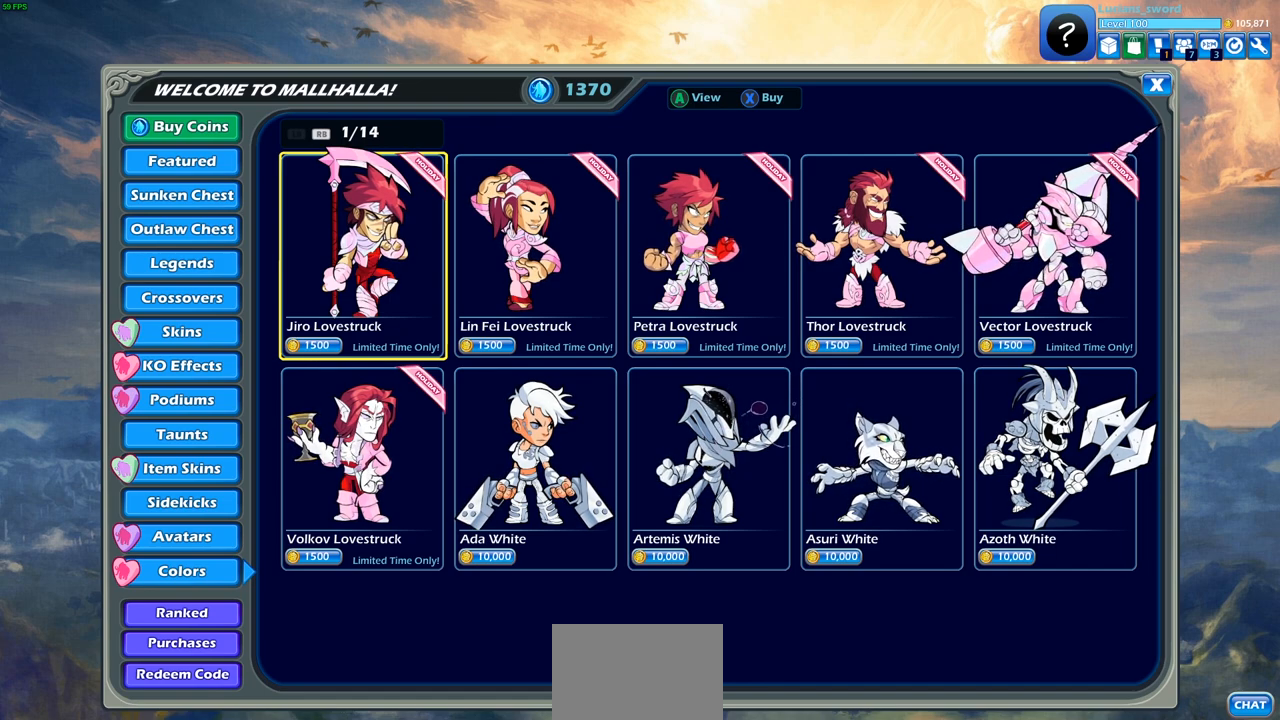
{"buttons": [], "left_stick": "center", "right_stick": "center", "events": [[200, "DPAD_RIGHT", "down"], [300, "DPAD_RIGHT", "up"], [433, "DPAD_RIGHT", "down"], [500, "DPAD_RIGHT", "up"]]}
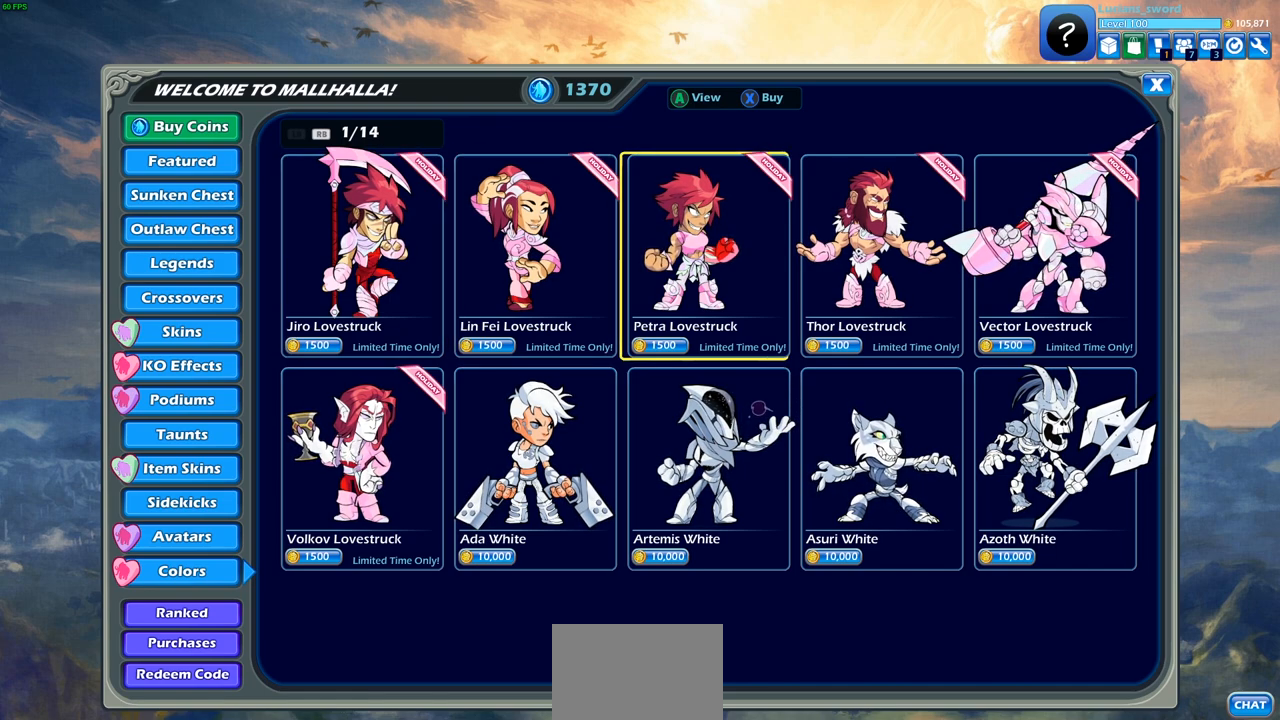
{"buttons": [], "left_stick": "center", "right_stick": "center", "events": [[133, "DPAD_RIGHT", "down"], [200, "DPAD_RIGHT", "up"], [300, "DPAD_RIGHT", "down"], [383, "DPAD_RIGHT", "up"]]}
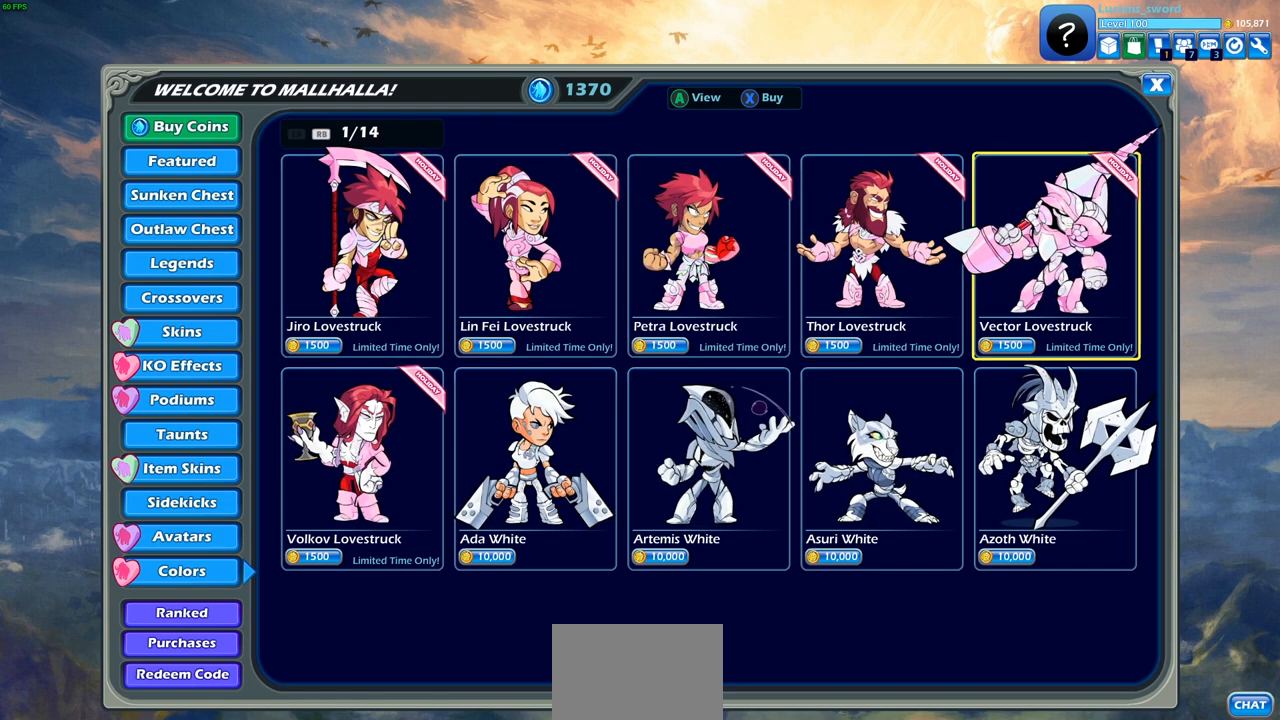
{"buttons": ["DPAD_LEFT"], "left_stick": "center", "right_stick": "center", "events": [[83, "DPAD_LEFT", "down"], [167, "DPAD_LEFT", "up"], [300, "DPAD_LEFT", "down"], [400, "DPAD_LEFT", "up"], [483, "DPAD_LEFT", "down"]]}
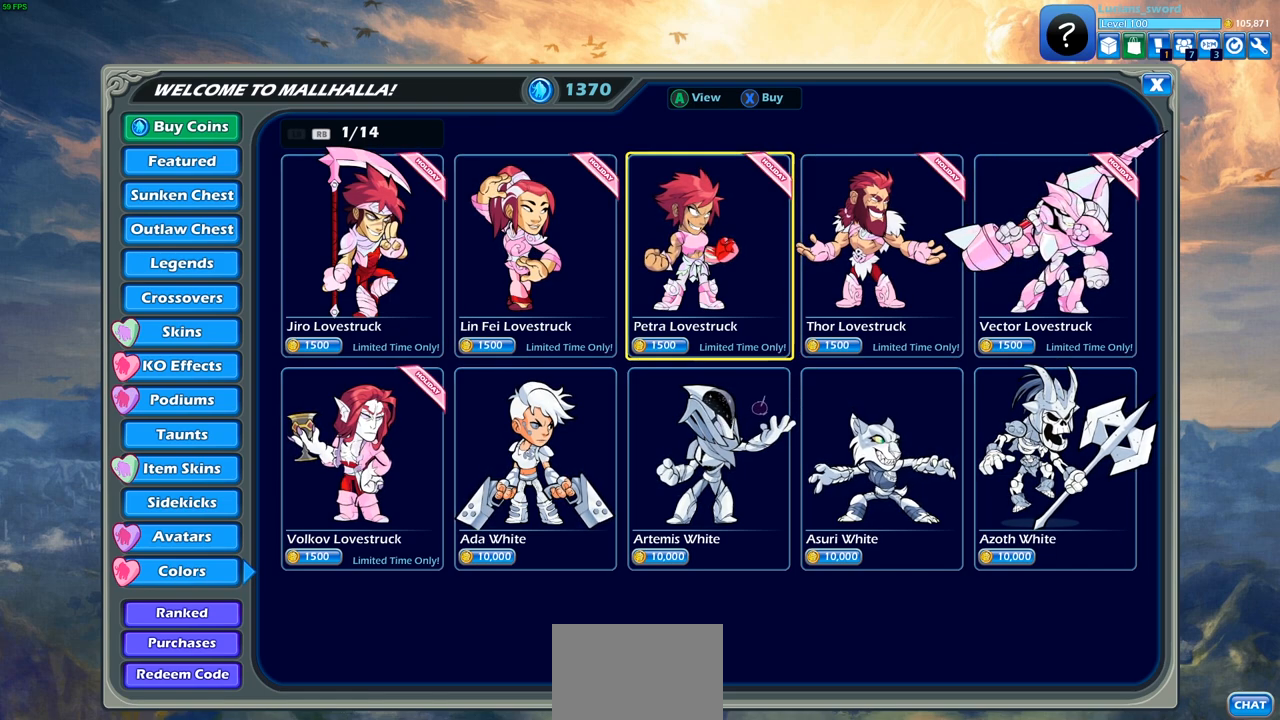
{"buttons": [], "left_stick": "center", "right_stick": "center", "events": [[67, "DPAD_LEFT", "up"], [150, "DPAD_LEFT", "down"], [233, "DPAD_LEFT", "up"]]}
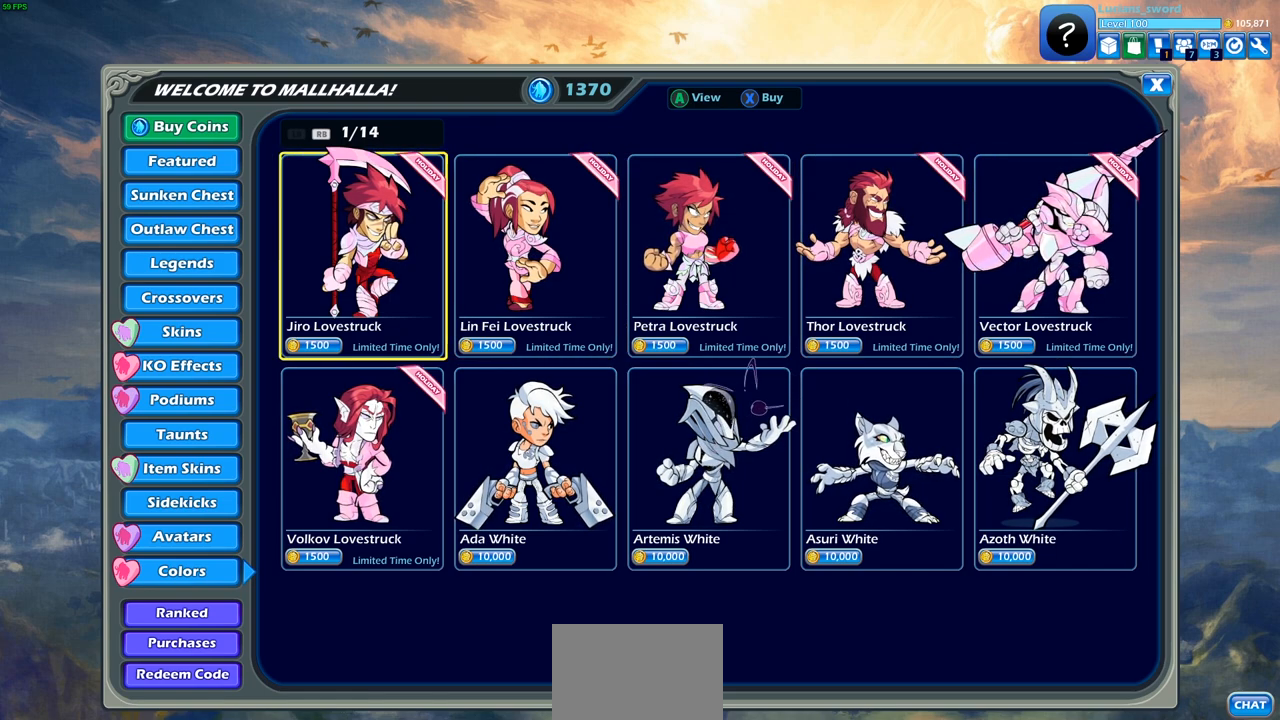
{"buttons": [], "left_stick": "center", "right_stick": "center", "events": []}
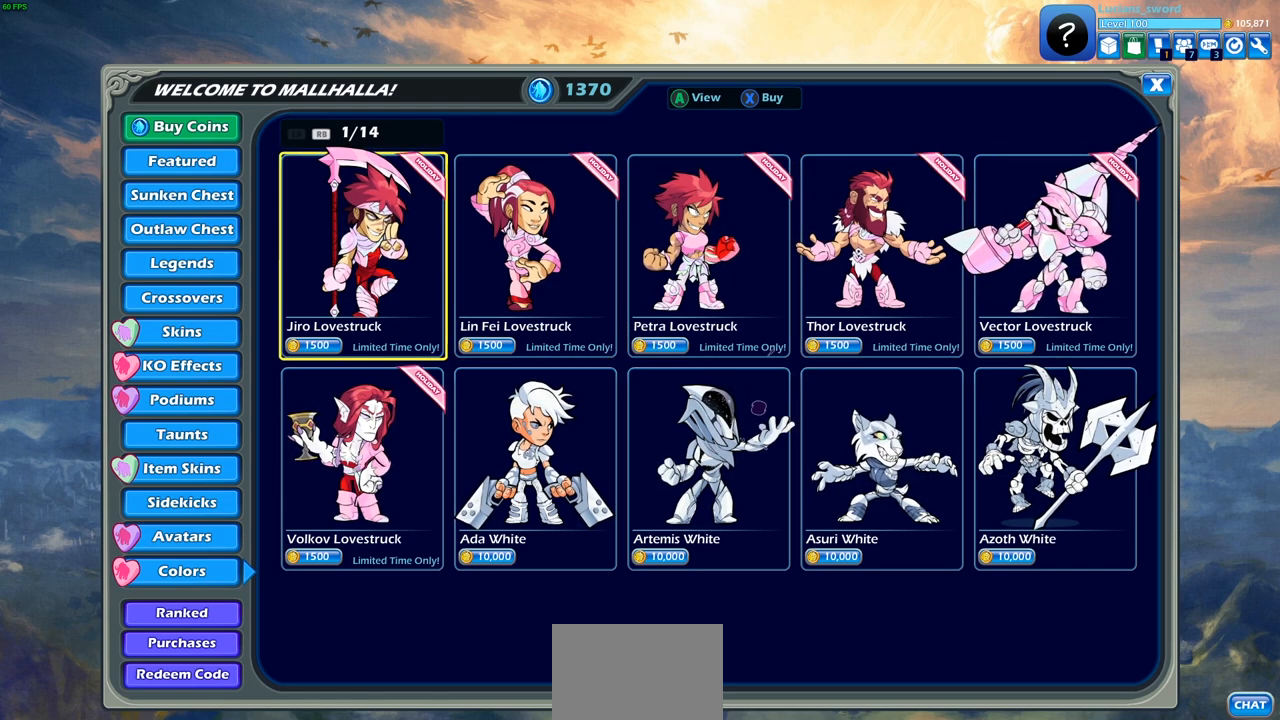
{"buttons": [], "left_stick": "center", "right_stick": "center", "events": []}
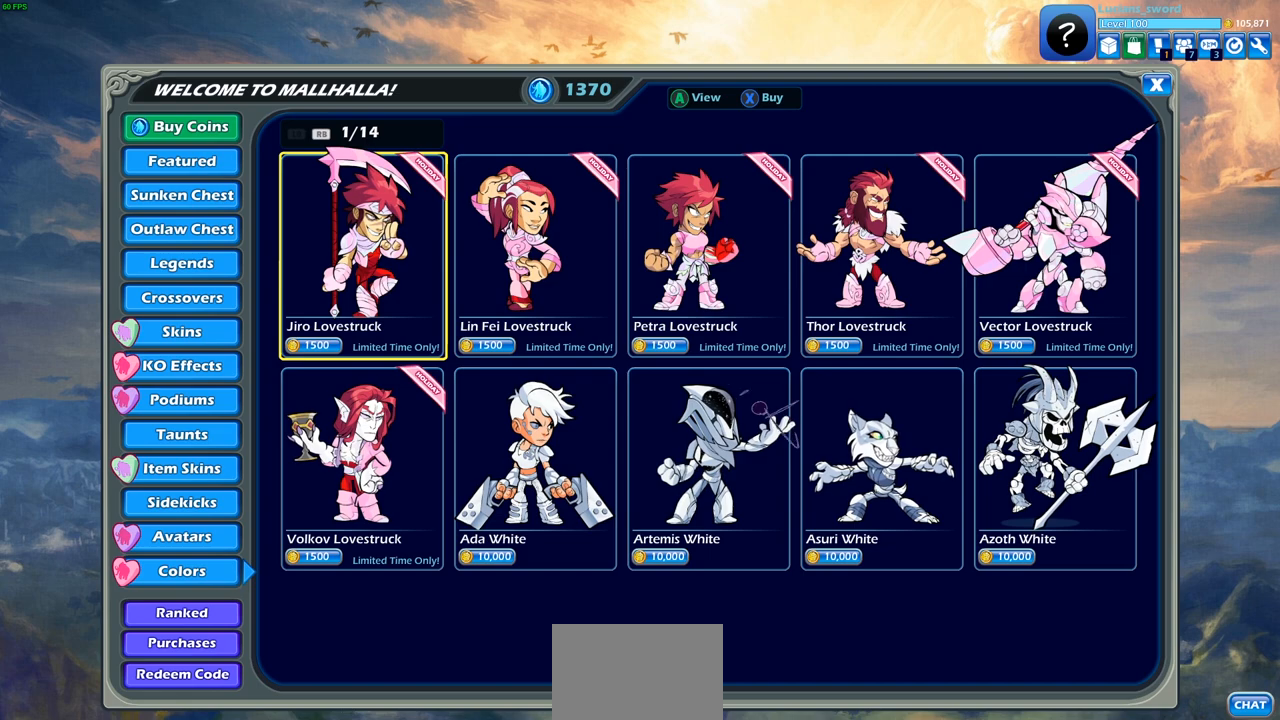
{"buttons": [], "left_stick": "center", "right_stick": "center", "events": []}
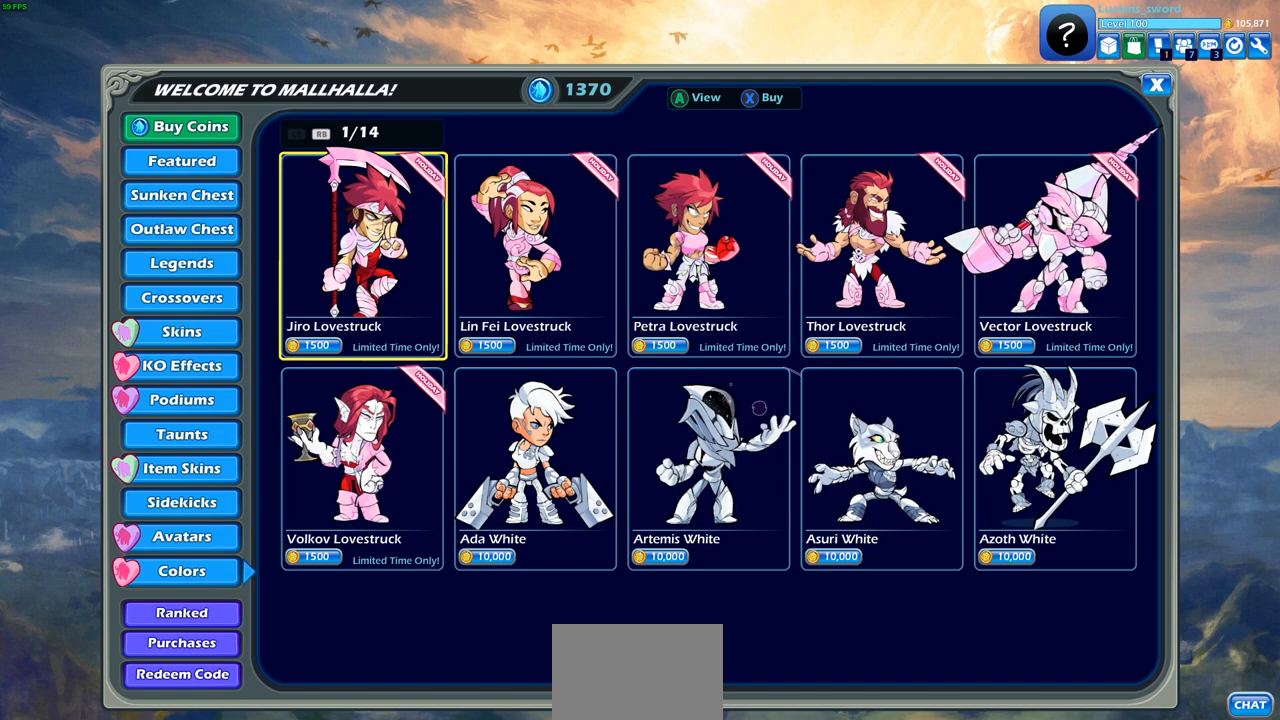
{"buttons": [], "left_stick": "center", "right_stick": "center", "events": []}
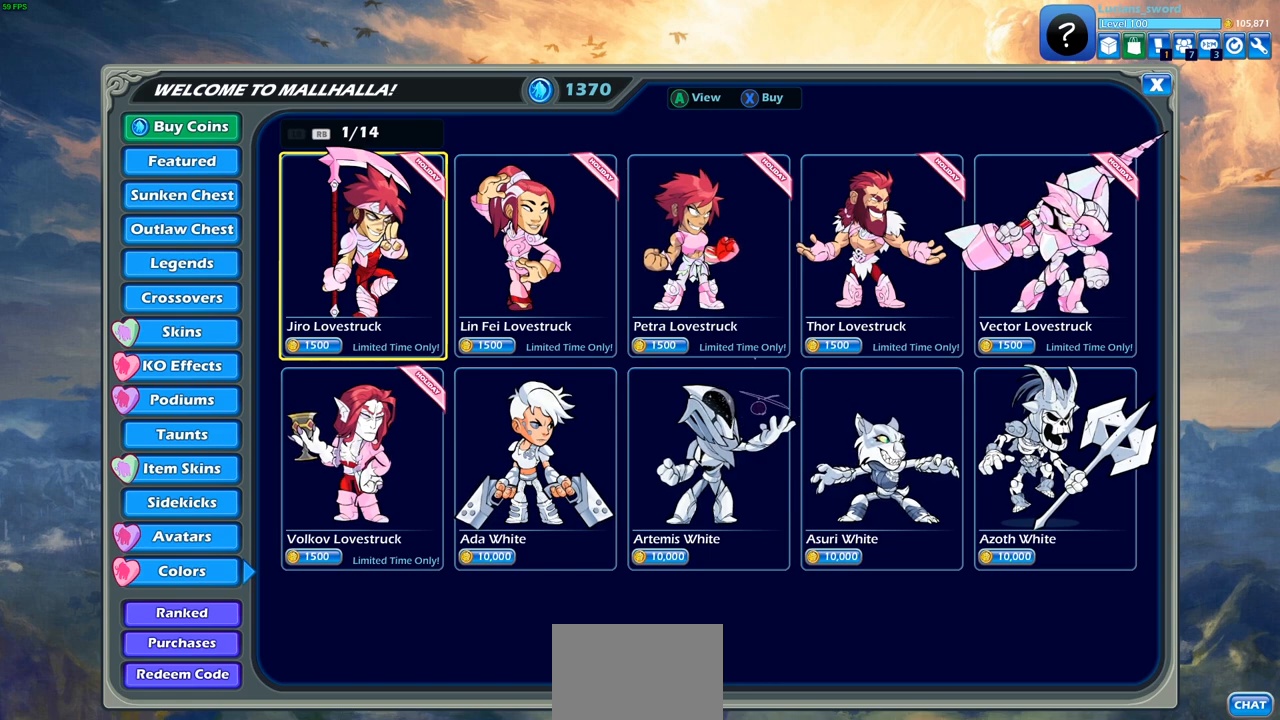
{"buttons": [], "left_stick": "center", "right_stick": "center", "events": []}
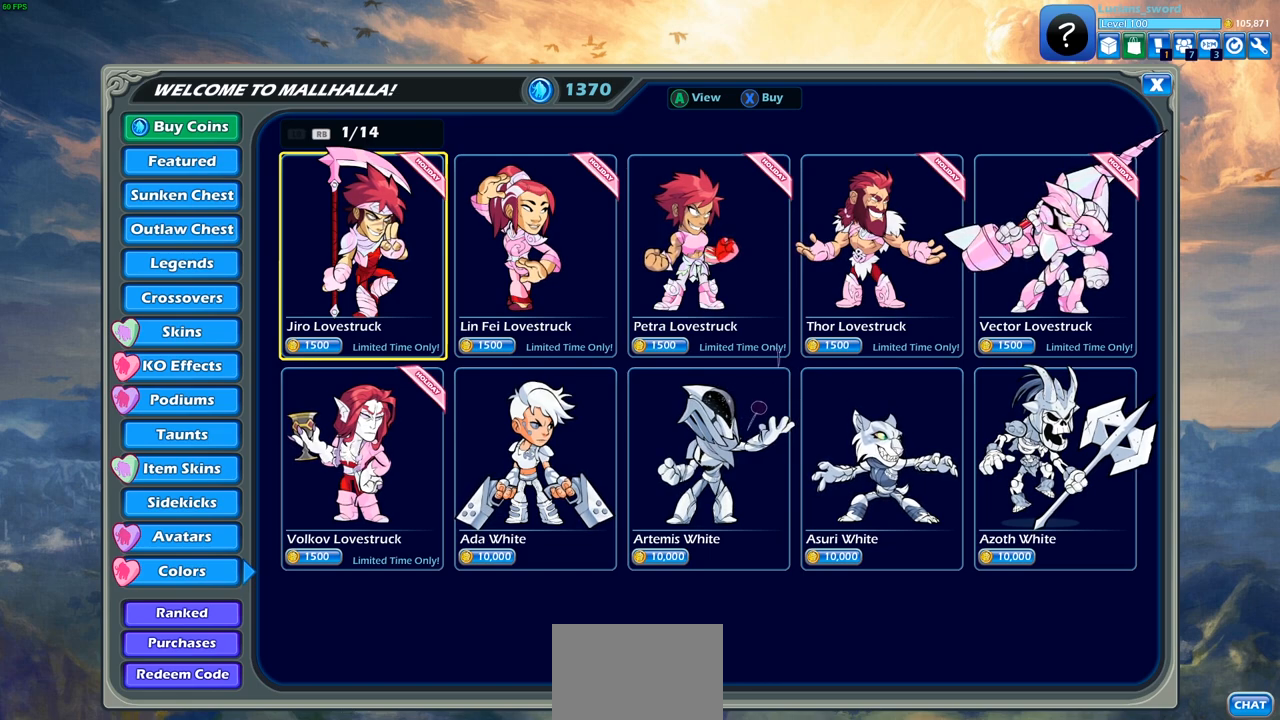
{"buttons": [], "left_stick": "center", "right_stick": "center", "events": []}
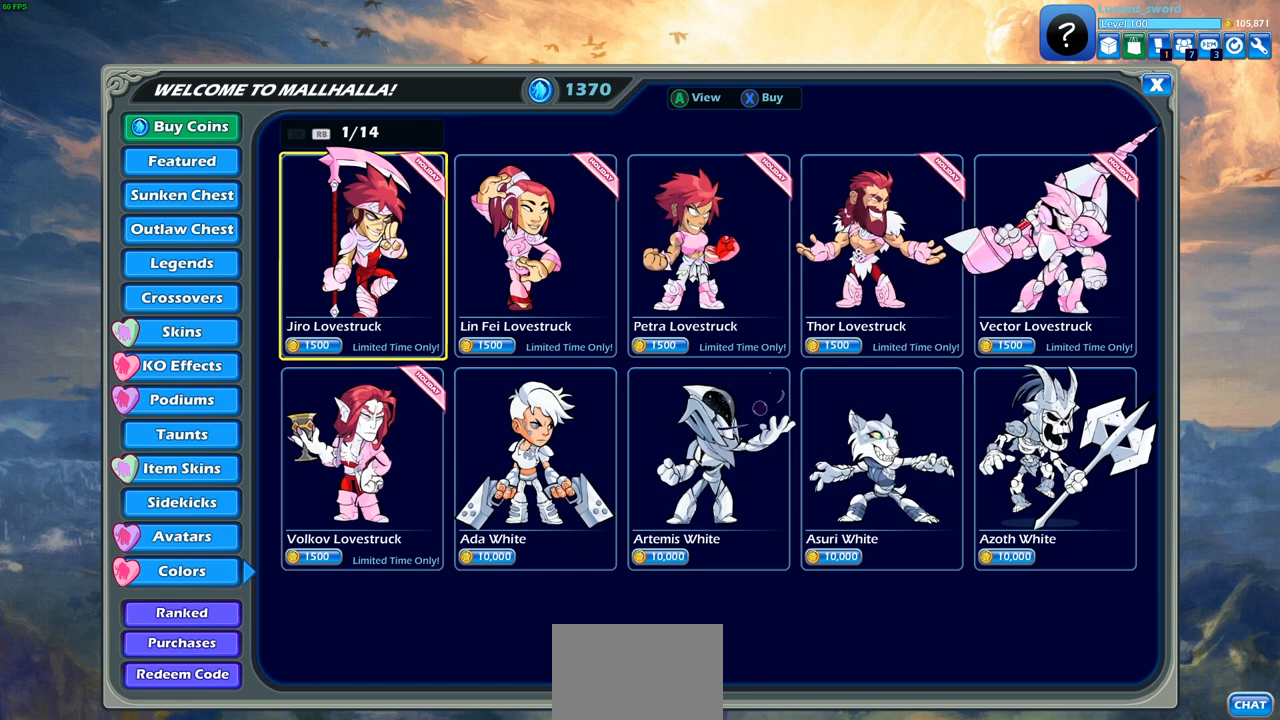
{"buttons": [], "left_stick": "center", "right_stick": "center", "events": []}
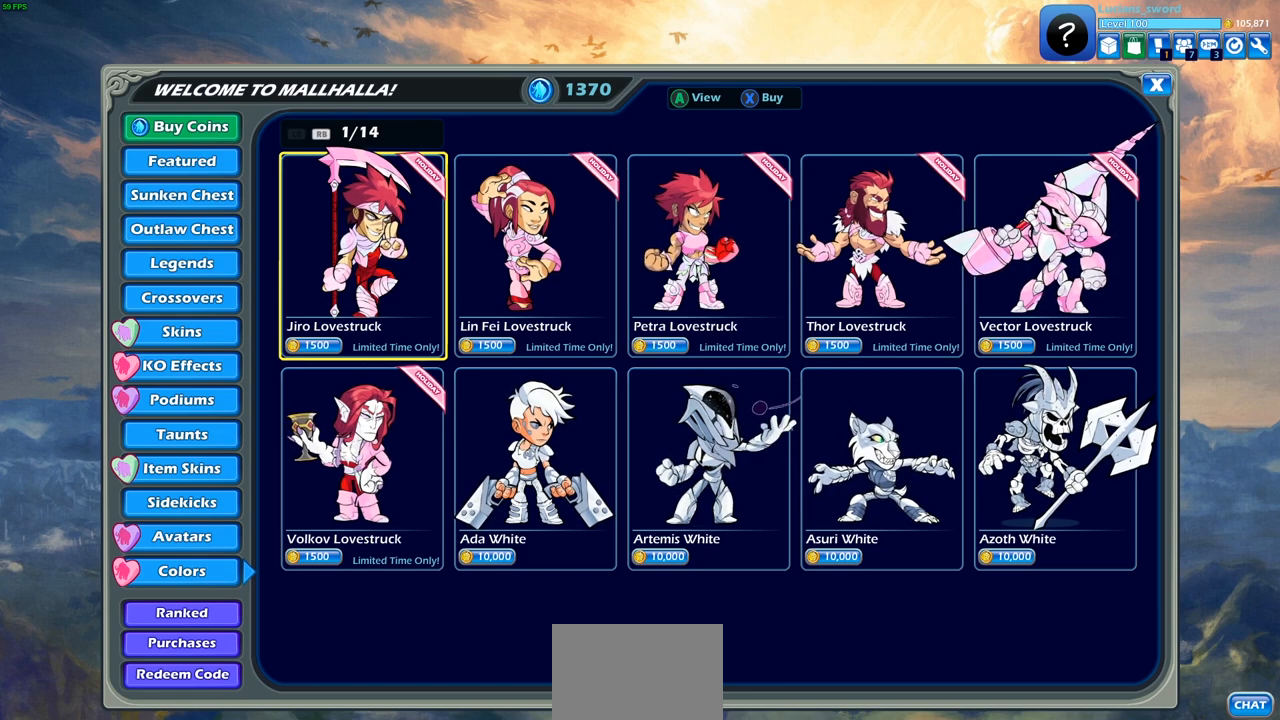
{"buttons": [], "left_stick": "center", "right_stick": "center", "events": []}
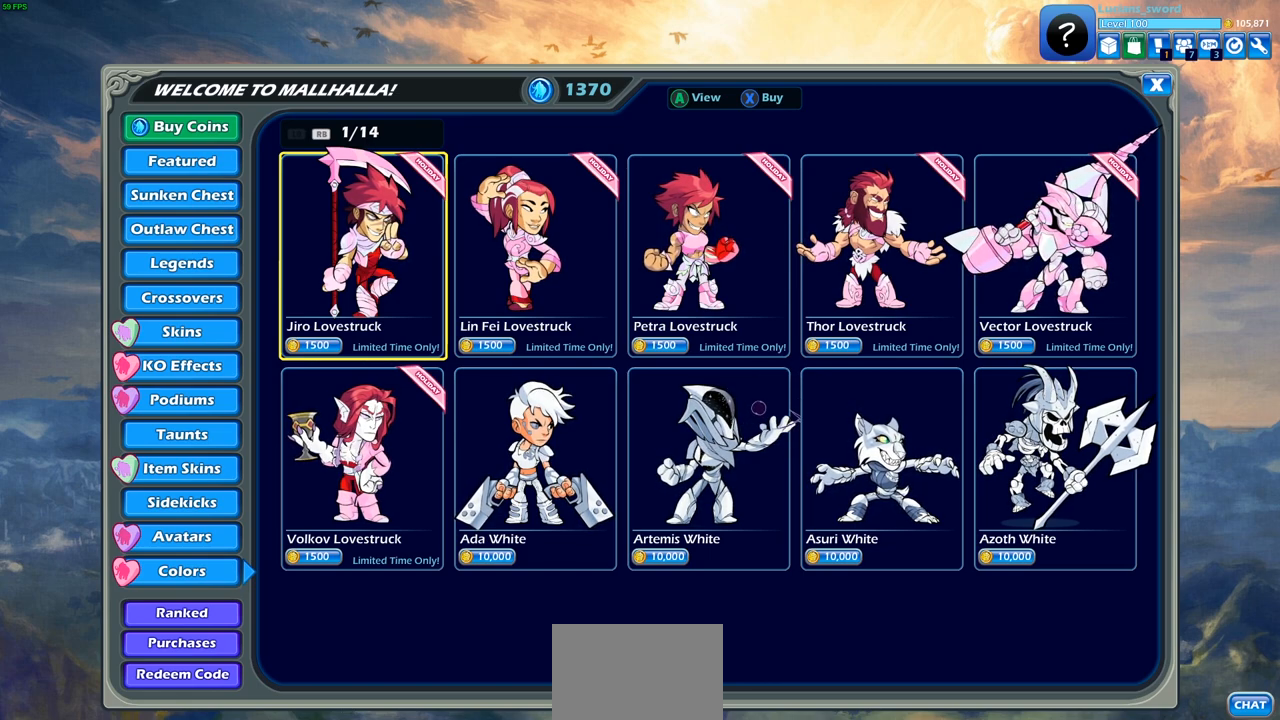
{"buttons": [], "left_stick": "center", "right_stick": "center", "events": [[333, "DPAD_RIGHT", "down"], [433, "DPAD_RIGHT", "up"]]}
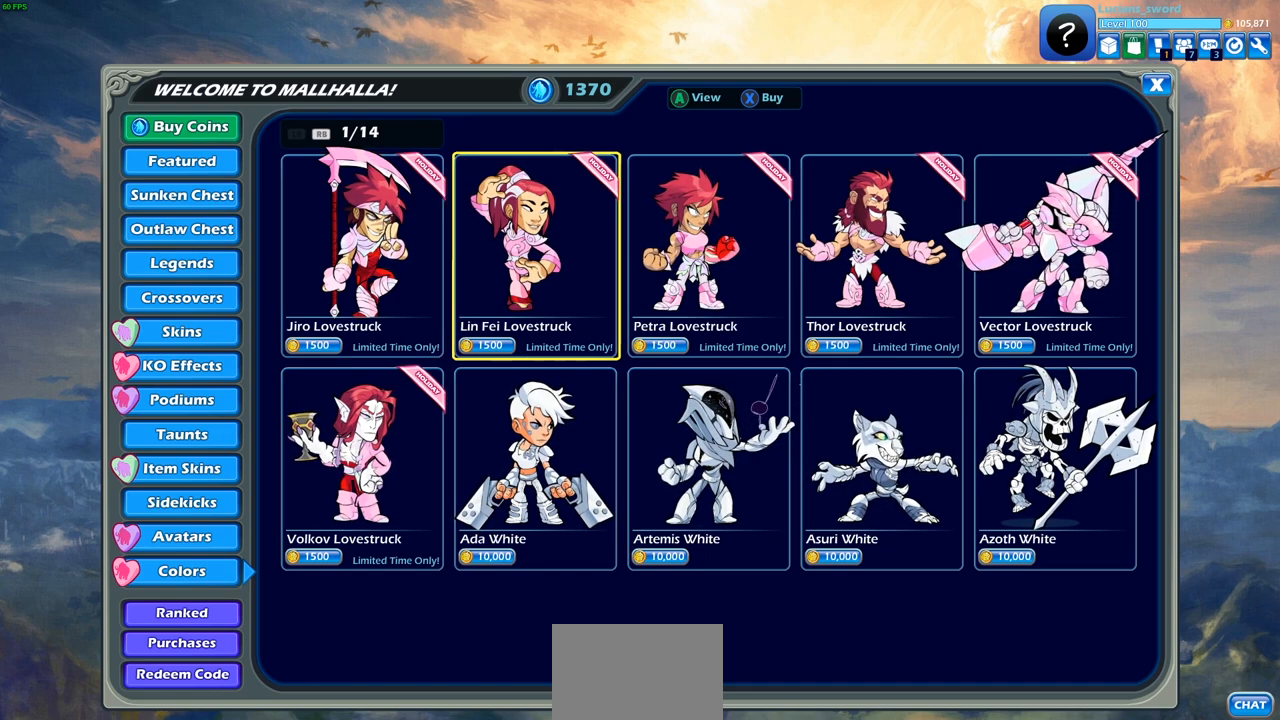
{"buttons": [], "left_stick": "center", "right_stick": "center", "events": [[233, "DPAD_LEFT", "down"], [367, "DPAD_LEFT", "up"]]}
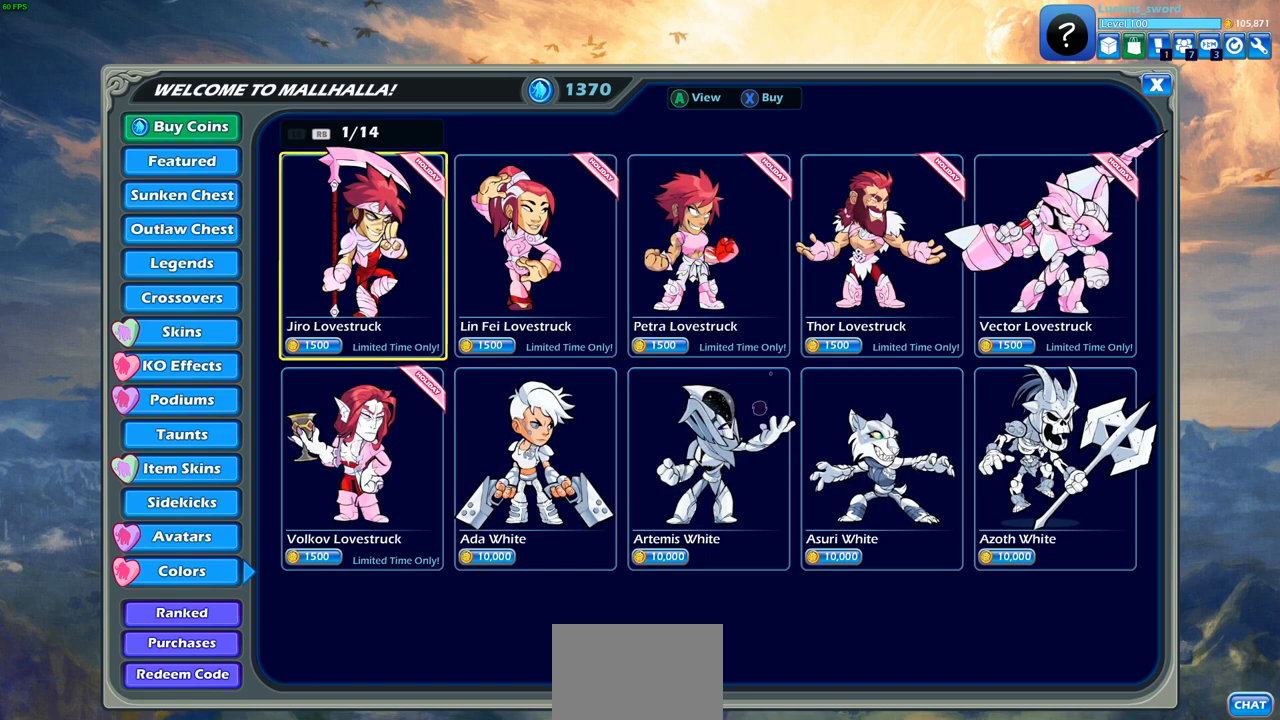
{"buttons": ["DPAD_RIGHT"], "left_stick": "center", "right_stick": "center", "events": [[383, "DPAD_RIGHT", "down"]]}
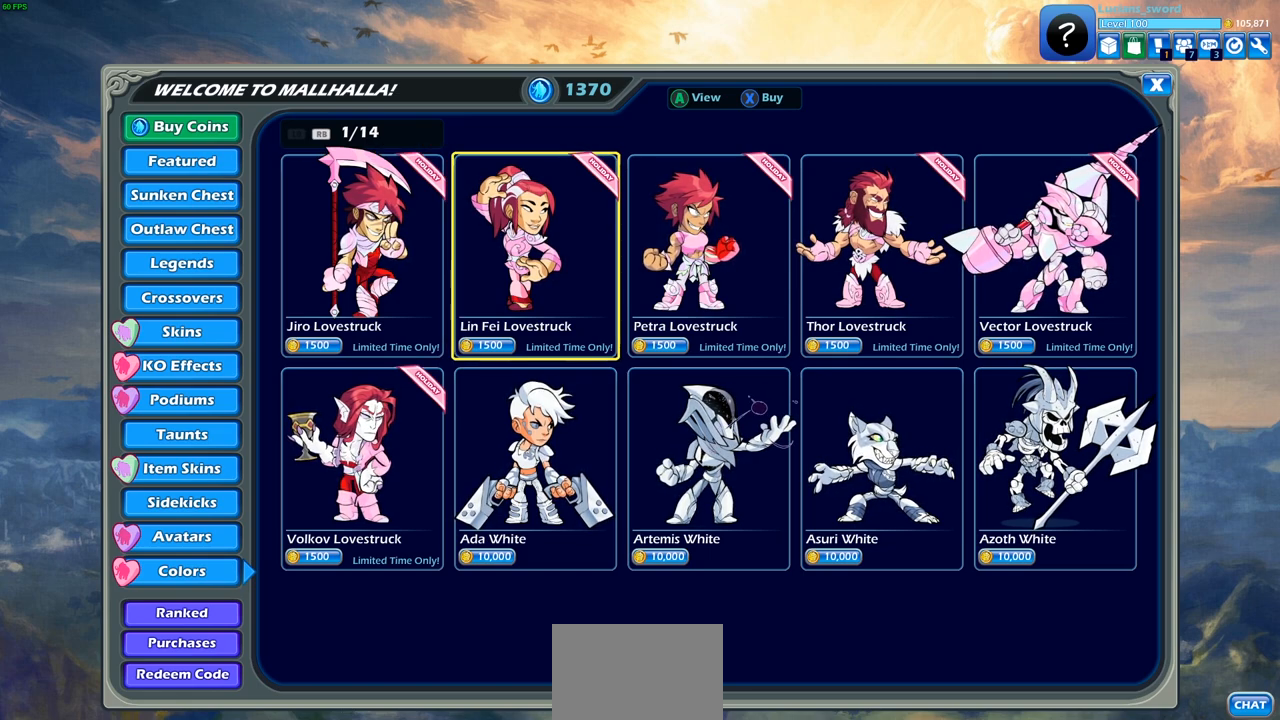
{"buttons": [], "left_stick": "center", "right_stick": "center", "events": [[17, "DPAD_RIGHT", "up"]]}
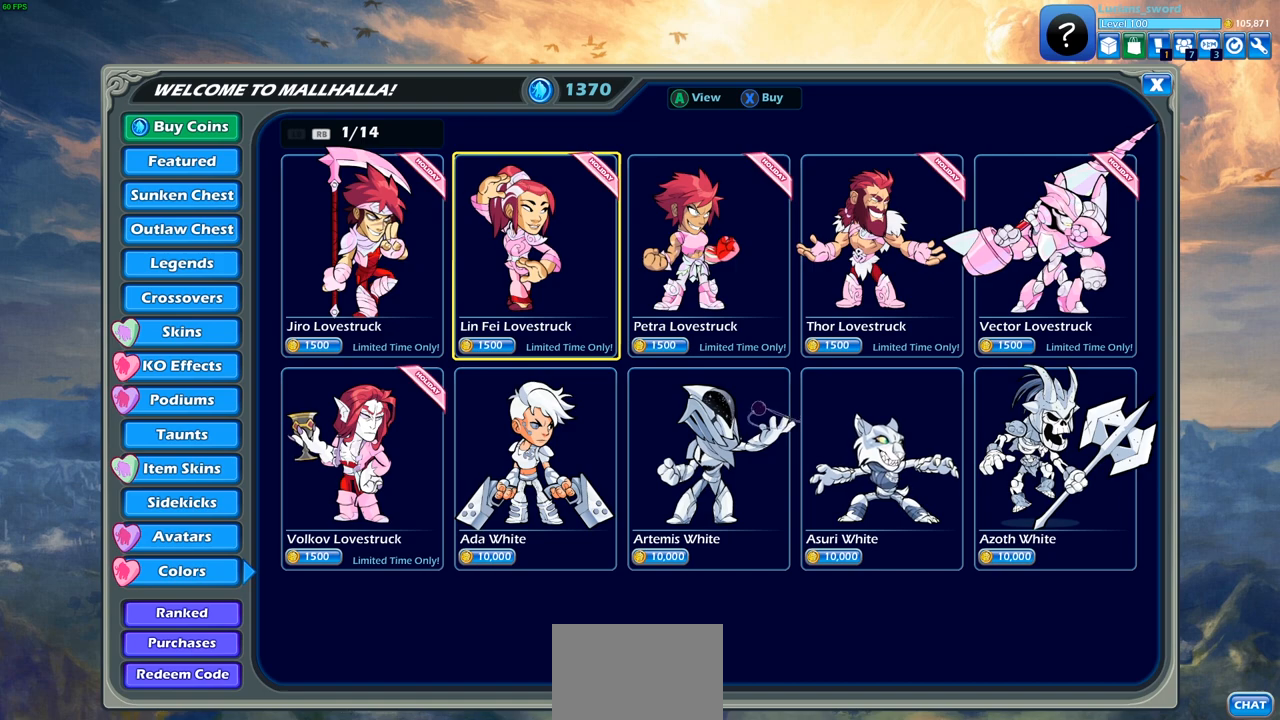
{"buttons": [], "left_stick": "center", "right_stick": "center", "events": []}